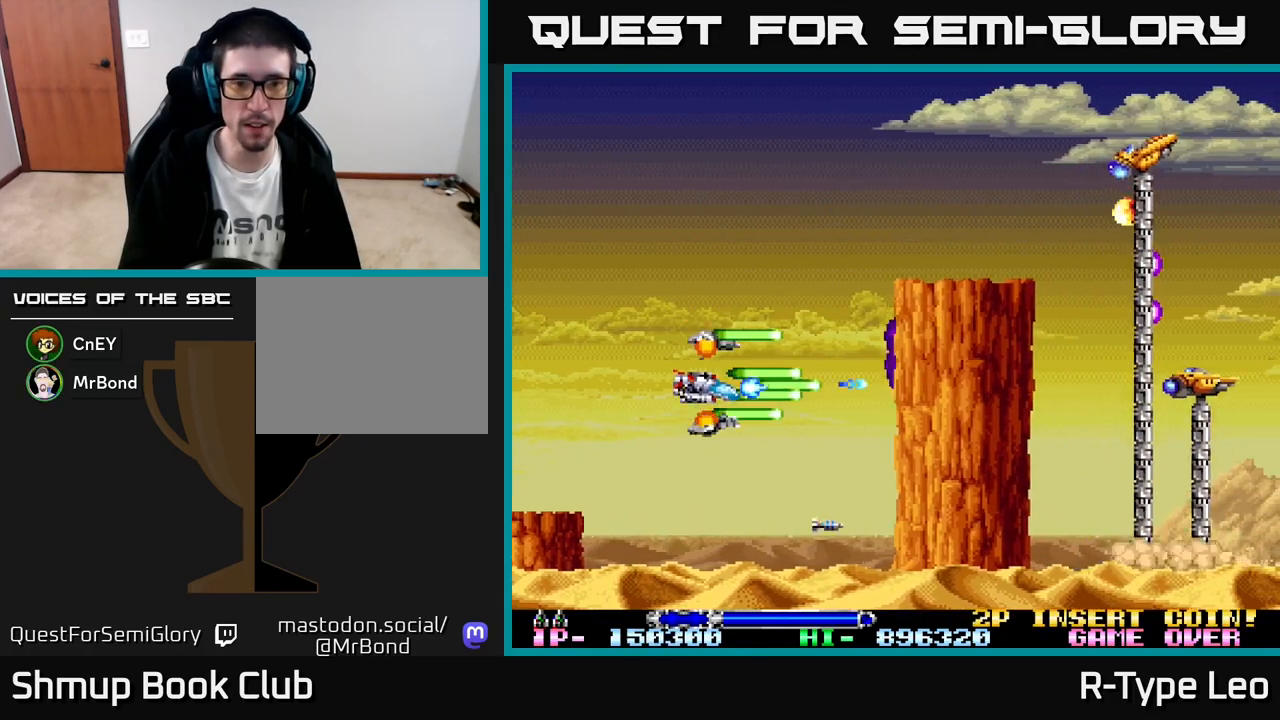
Gameplay with a controller (Xbox layout); each line is a JSON object with the inputs held at the frame after it. "events" lists button and stick changes between this image and that frame as [ms after this image, input, new state], when the widget could be followed in between. Not read: right_stick.
{"buttons": ["R2", "DPAD_UP", "DPAD_RIGHT"], "left_stick": "center", "events": [[317, "DPAD_RIGHT", "down"]]}
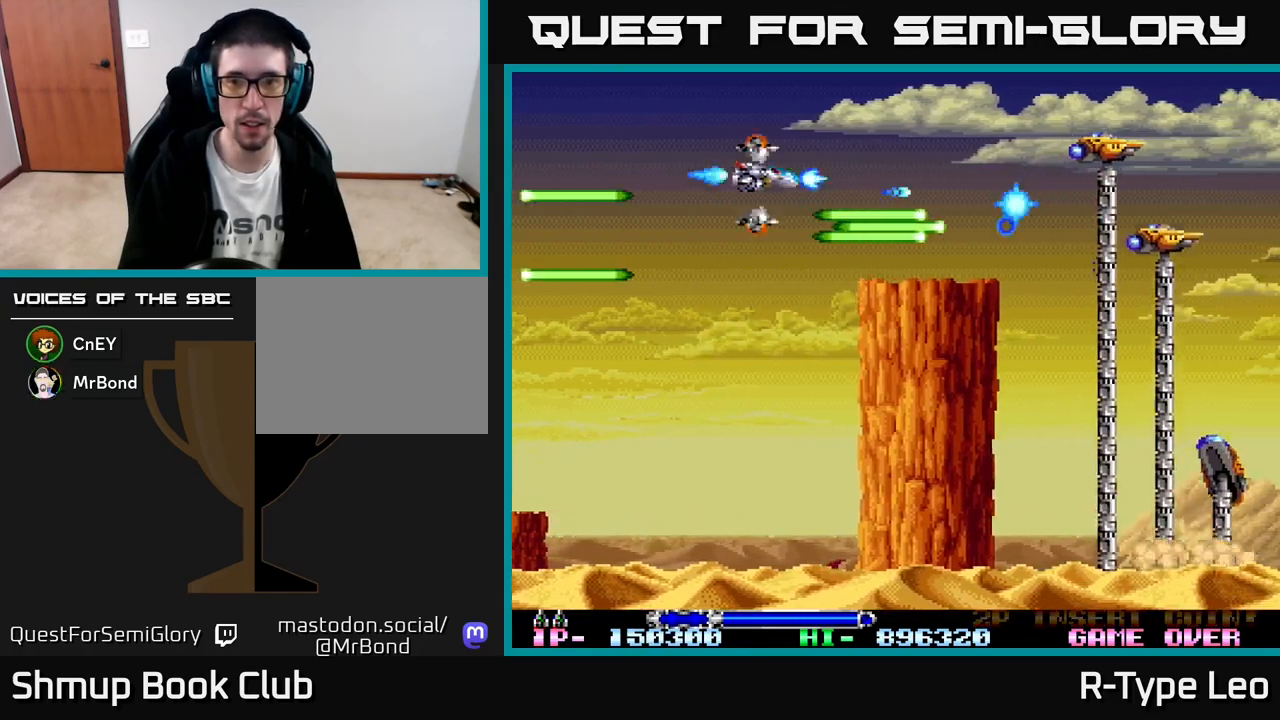
{"buttons": ["R2", "DPAD_DOWN"], "left_stick": "center", "events": [[133, "DPAD_UP", "up"], [233, "DPAD_RIGHT", "up"], [450, "DPAD_DOWN", "down"]]}
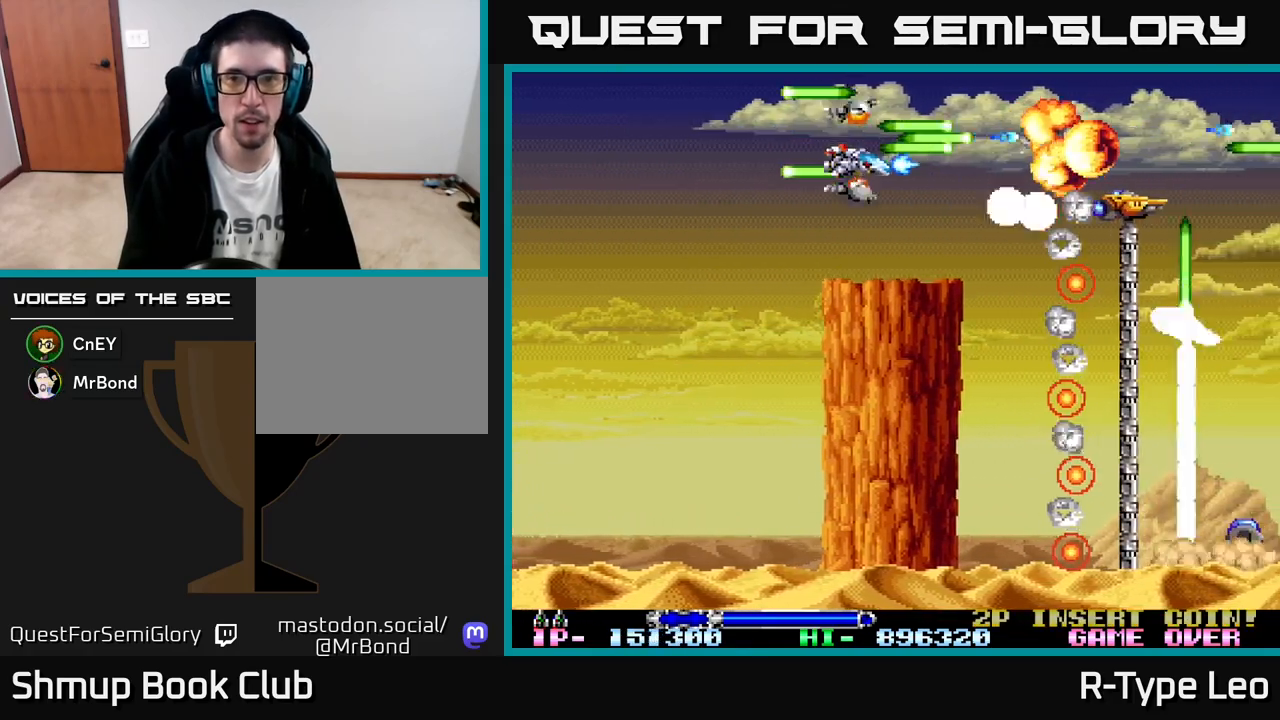
{"buttons": ["R2"], "left_stick": "center", "events": [[50, "DPAD_DOWN", "up"], [67, "DPAD_LEFT", "down"], [233, "DPAD_LEFT", "up"], [333, "DPAD_DOWN", "down"], [450, "DPAD_DOWN", "up"]]}
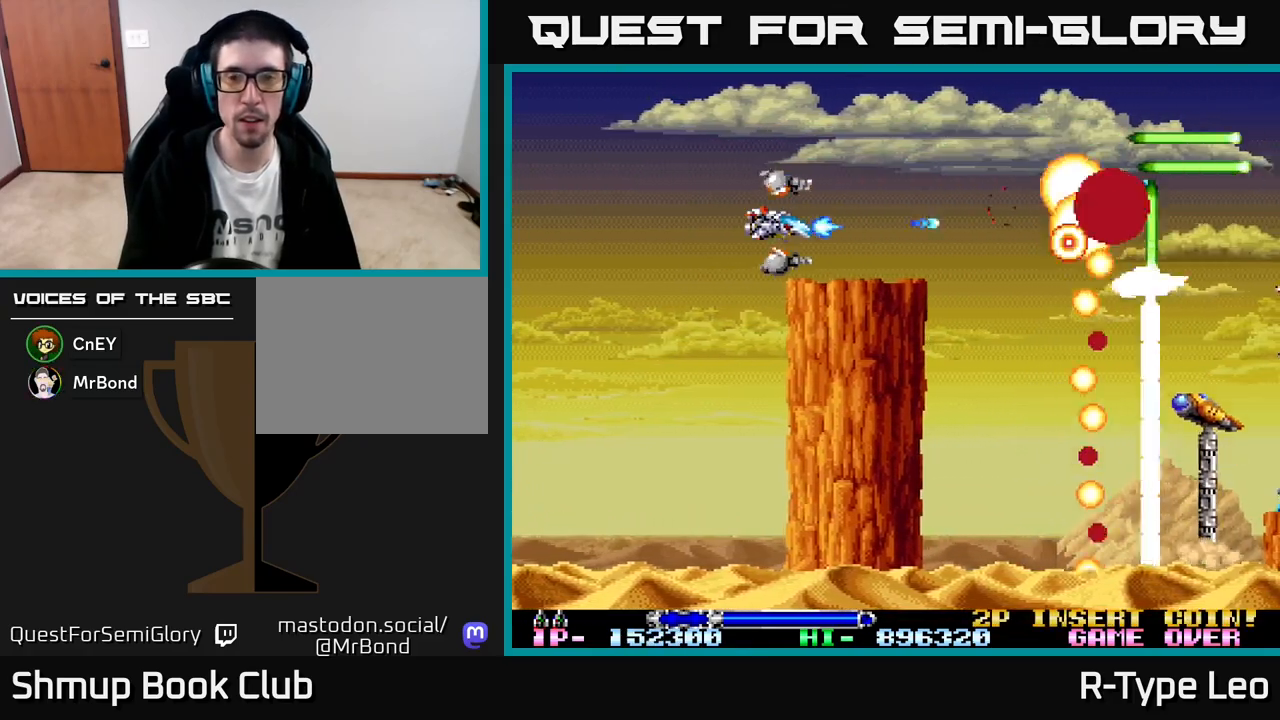
{"buttons": ["R2"], "left_stick": "center", "events": []}
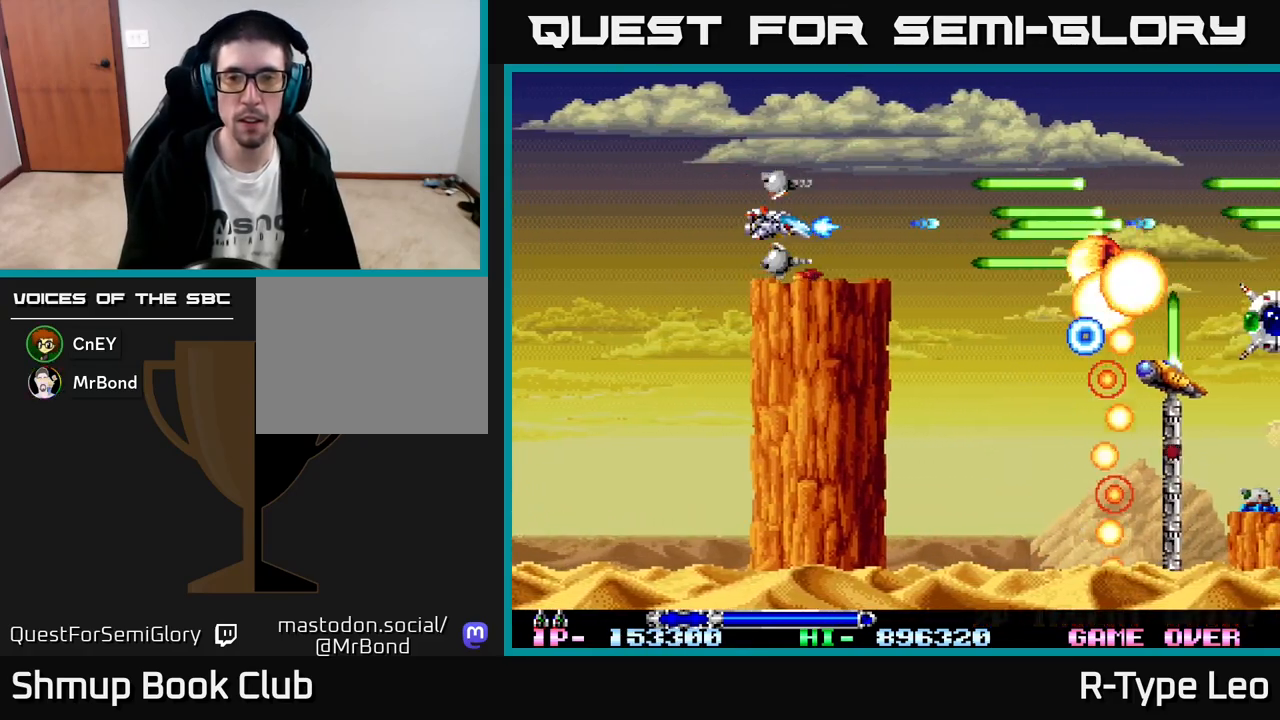
{"buttons": ["R2", "DPAD_UP", "DPAD_RIGHT"], "left_stick": "center", "events": [[417, "DPAD_RIGHT", "down"], [500, "DPAD_UP", "down"]]}
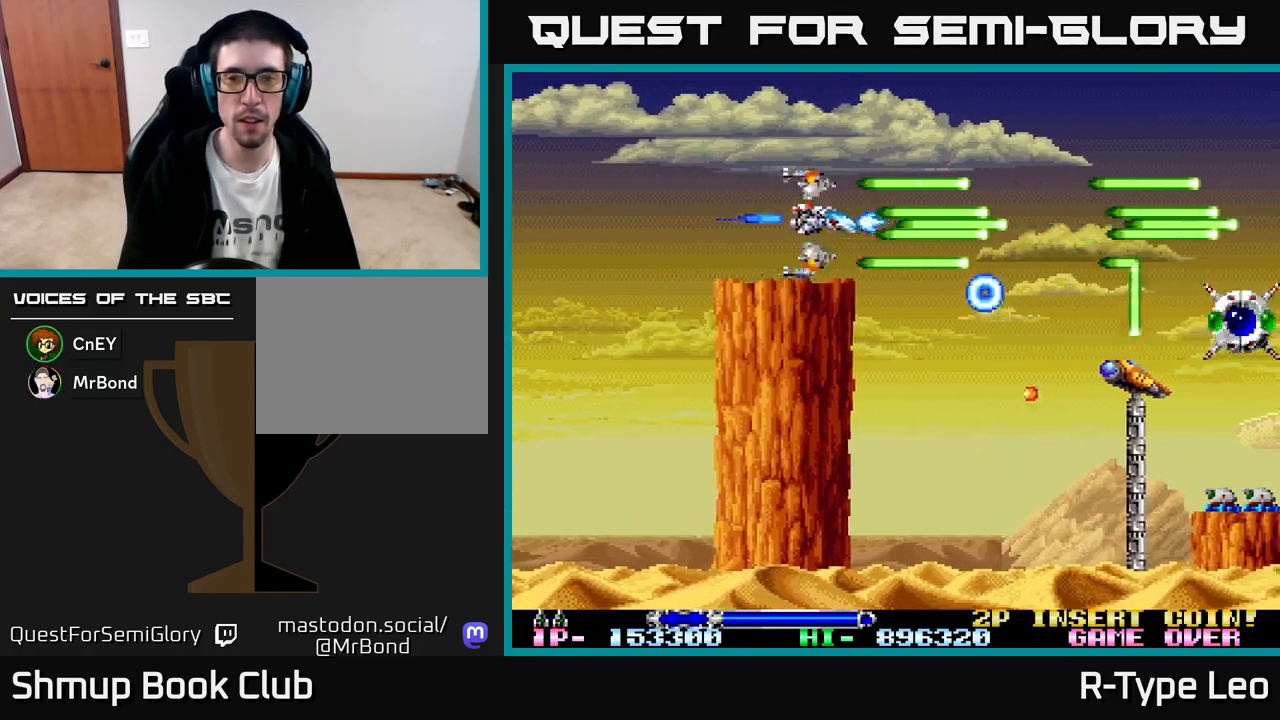
{"buttons": ["R2", "DPAD_DOWN", "DPAD_RIGHT"], "left_stick": "center", "events": [[267, "DPAD_UP", "up"], [483, "DPAD_DOWN", "down"]]}
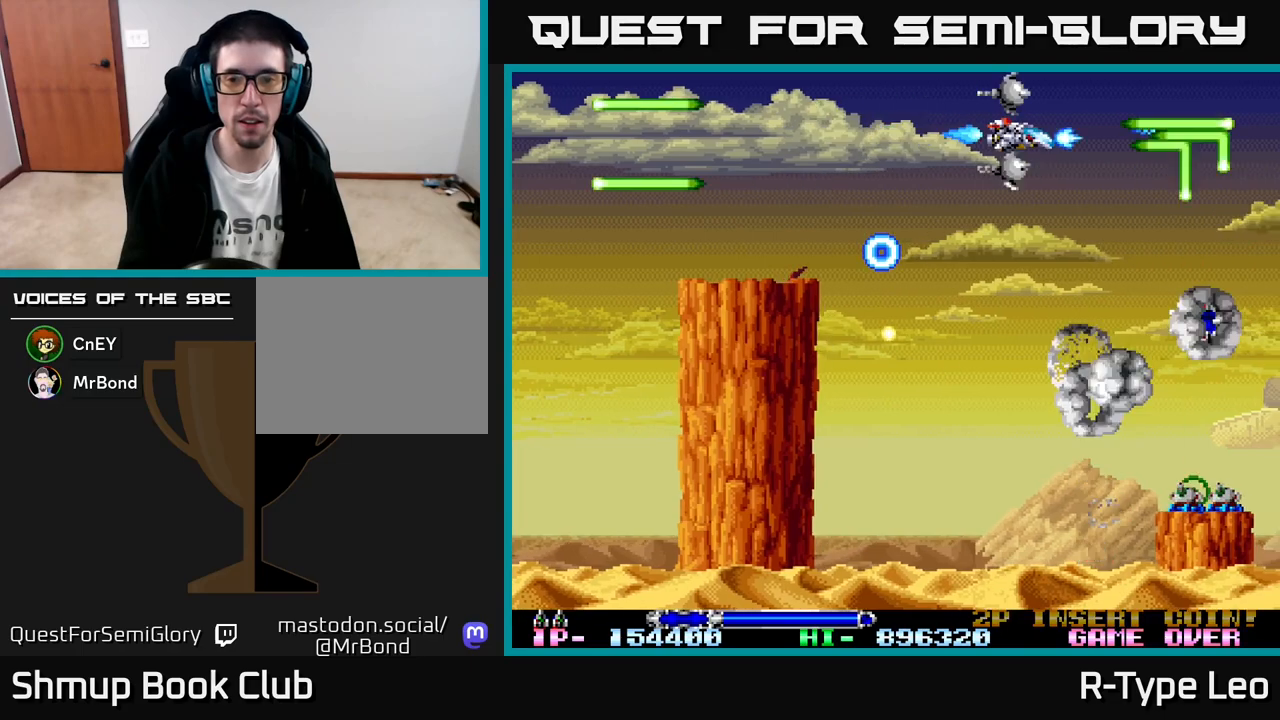
{"buttons": ["R2", "DPAD_LEFT"], "left_stick": "center", "events": [[33, "DPAD_RIGHT", "up"], [217, "DPAD_LEFT", "down"], [300, "DPAD_LEFT", "up"], [433, "DPAD_LEFT", "down"], [467, "DPAD_DOWN", "up"]]}
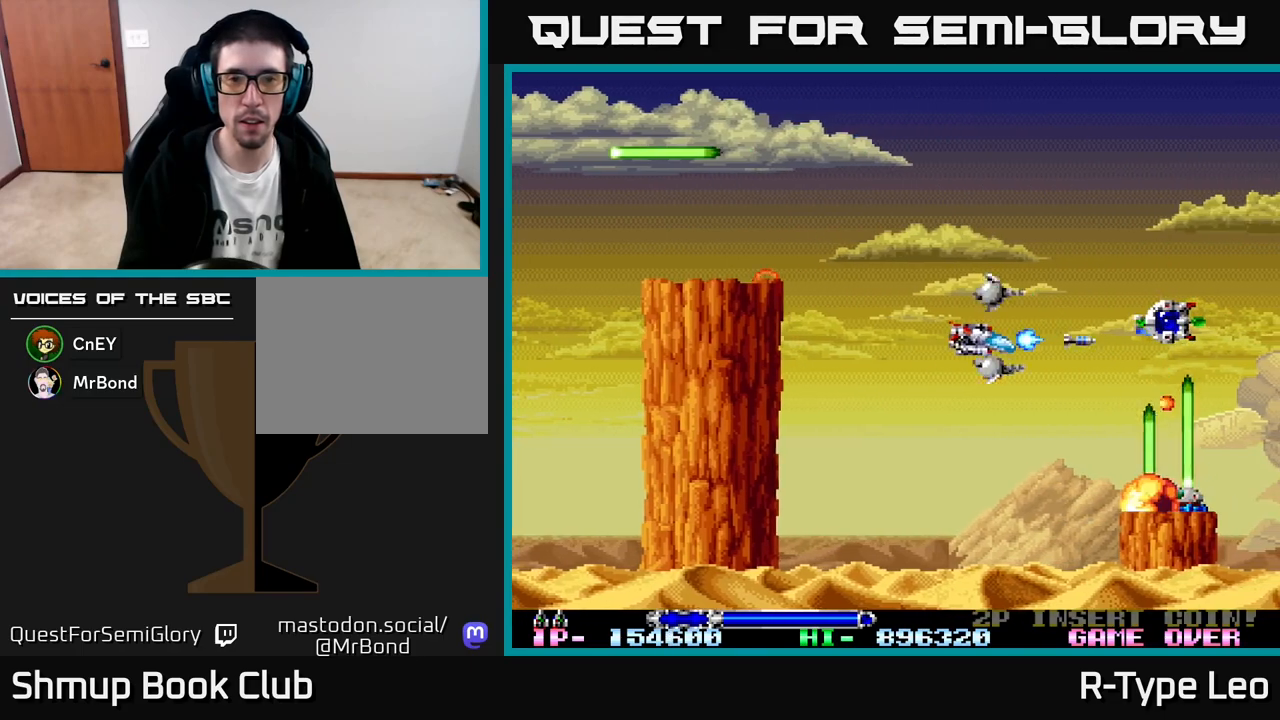
{"buttons": ["DPAD_LEFT"], "left_stick": "center", "events": [[83, "DPAD_UP", "down"], [133, "DPAD_LEFT", "up"], [167, "DPAD_UP", "up"], [267, "R2", "up"], [467, "DPAD_LEFT", "down"]]}
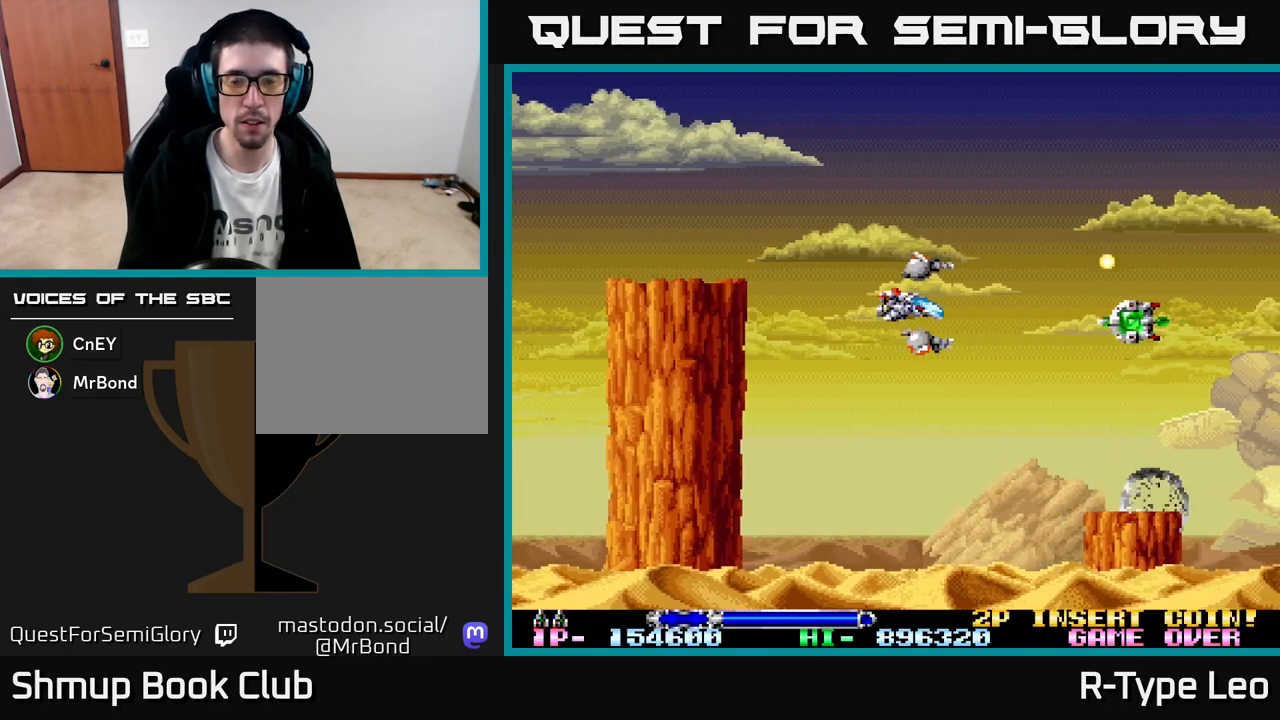
{"buttons": [], "left_stick": "center", "events": [[133, "DPAD_LEFT", "up"]]}
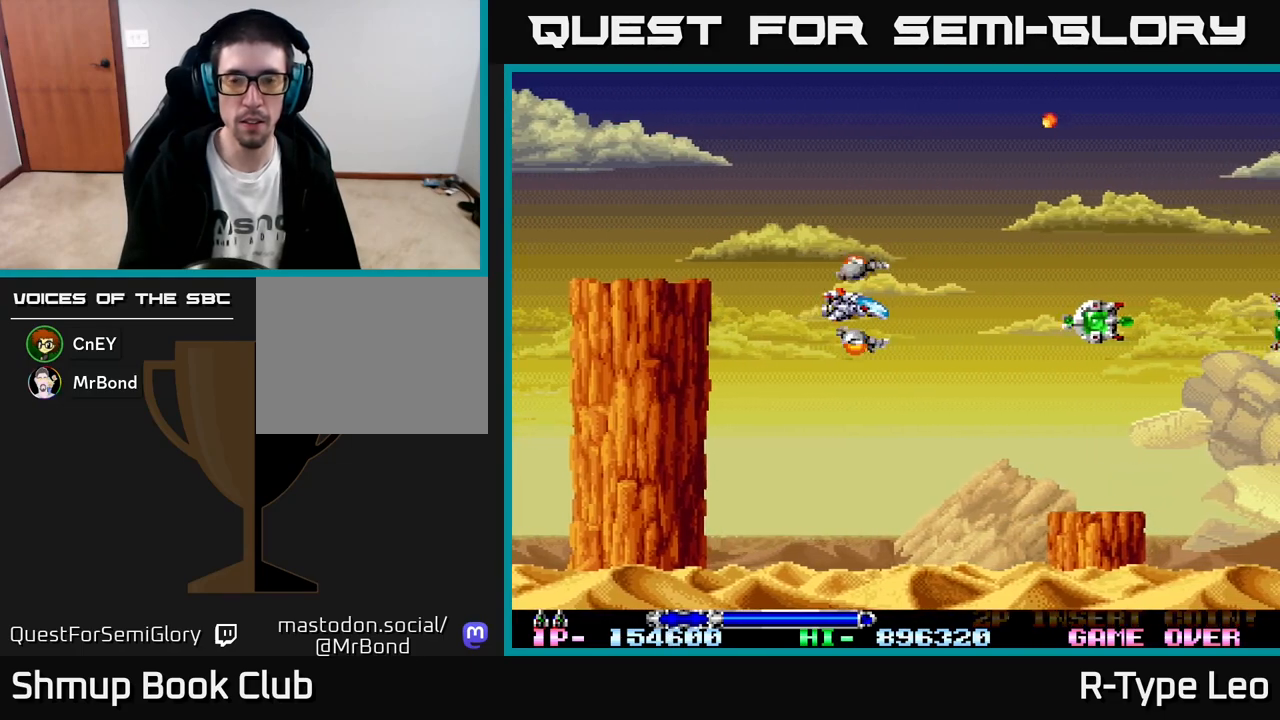
{"buttons": [], "left_stick": "center", "events": []}
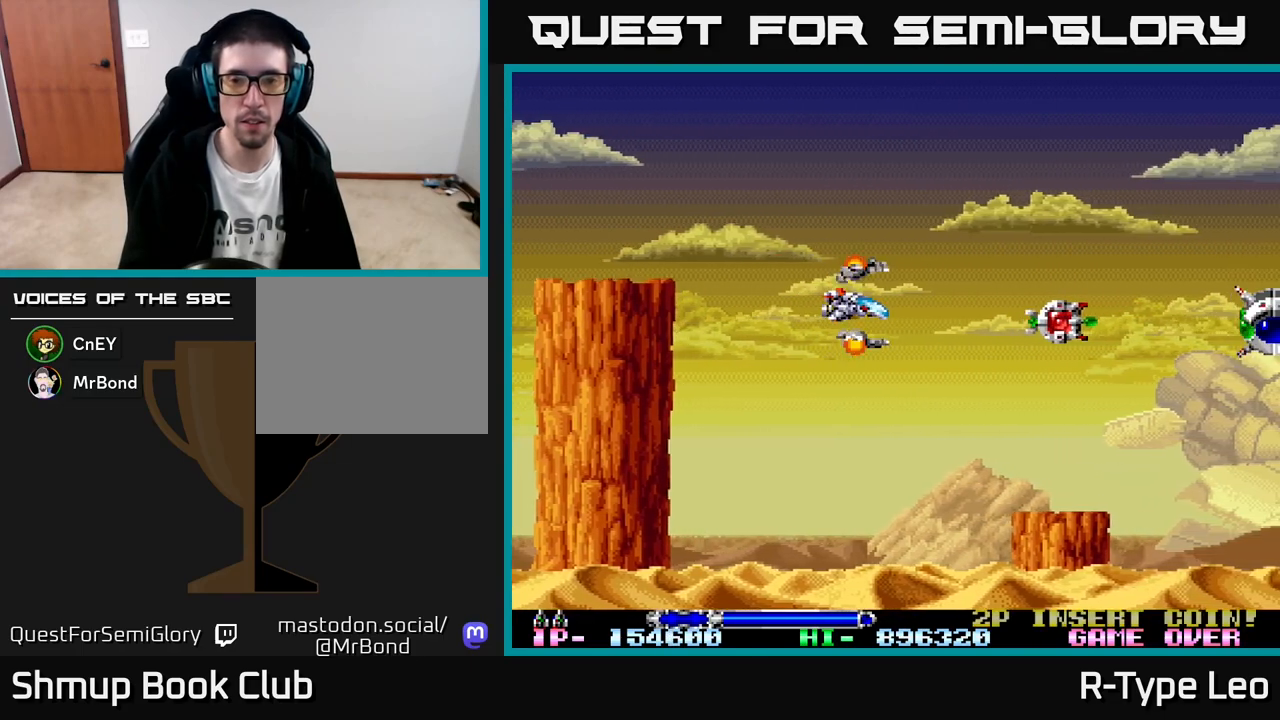
{"buttons": ["R2"], "left_stick": "center", "events": [[450, "R2", "down"]]}
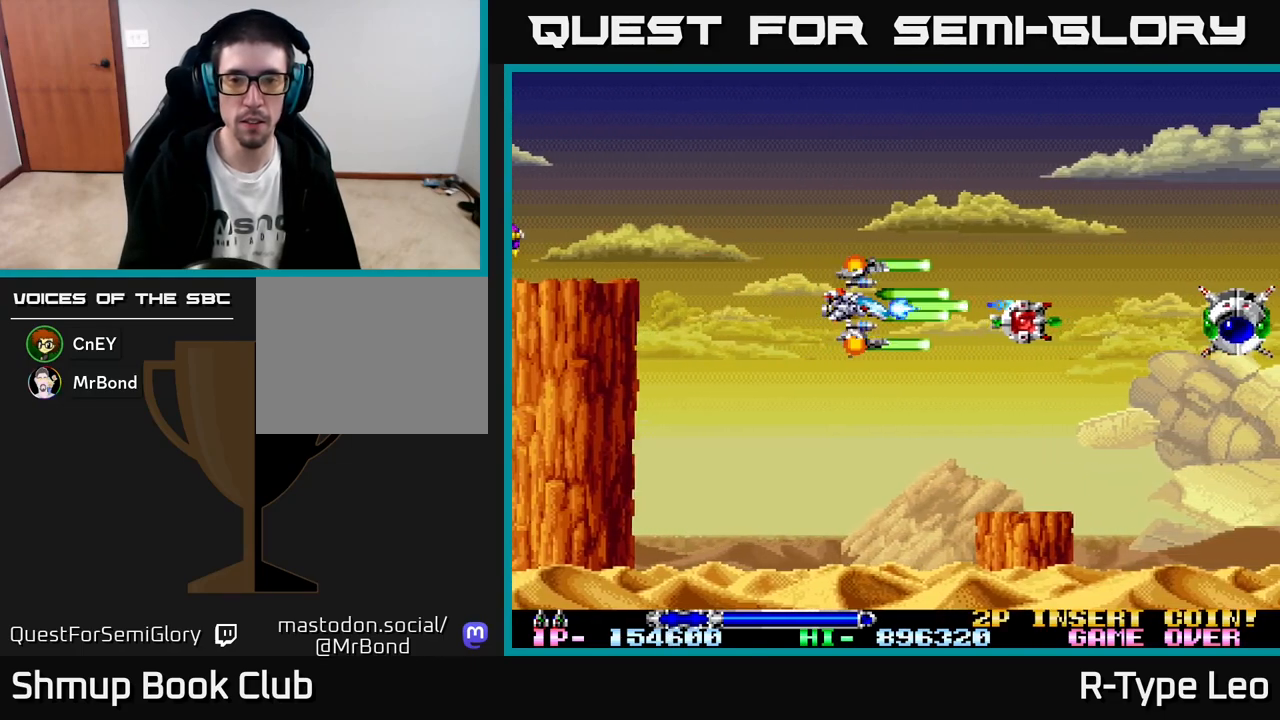
{"buttons": [], "left_stick": "center", "events": [[17, "R2", "up"]]}
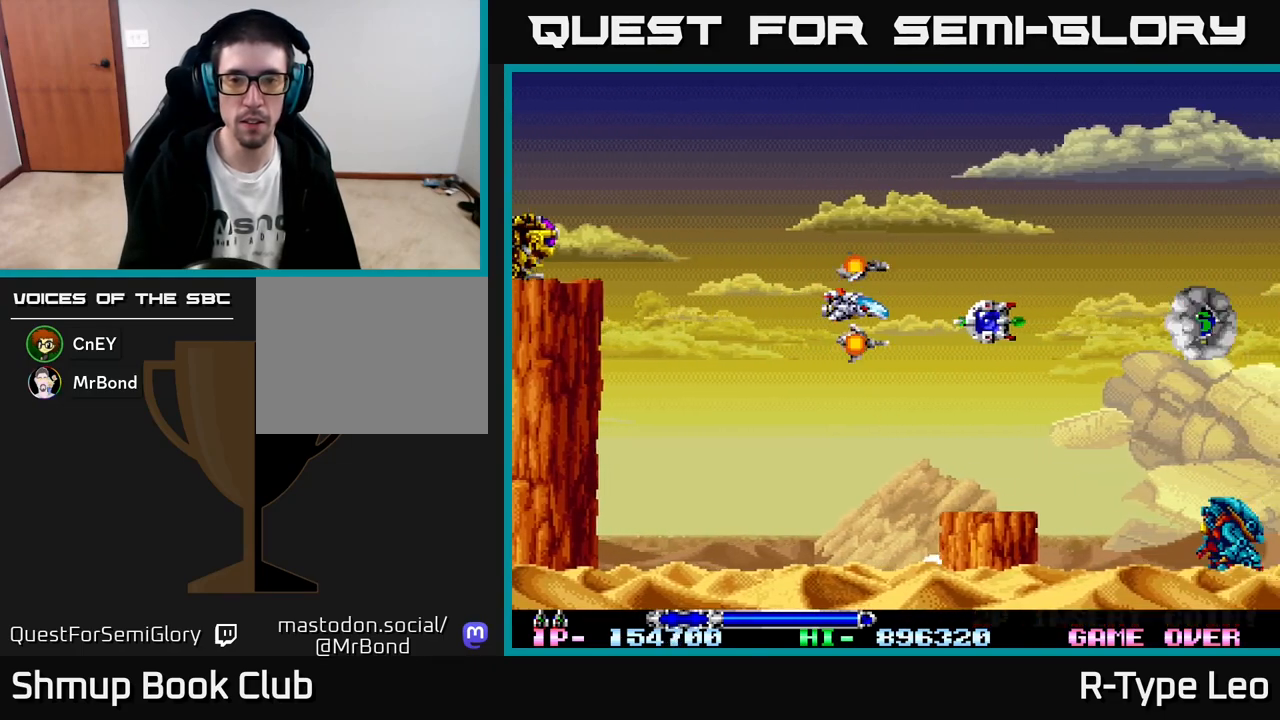
{"buttons": ["DPAD_RIGHT"], "left_stick": "center", "events": [[433, "DPAD_RIGHT", "down"]]}
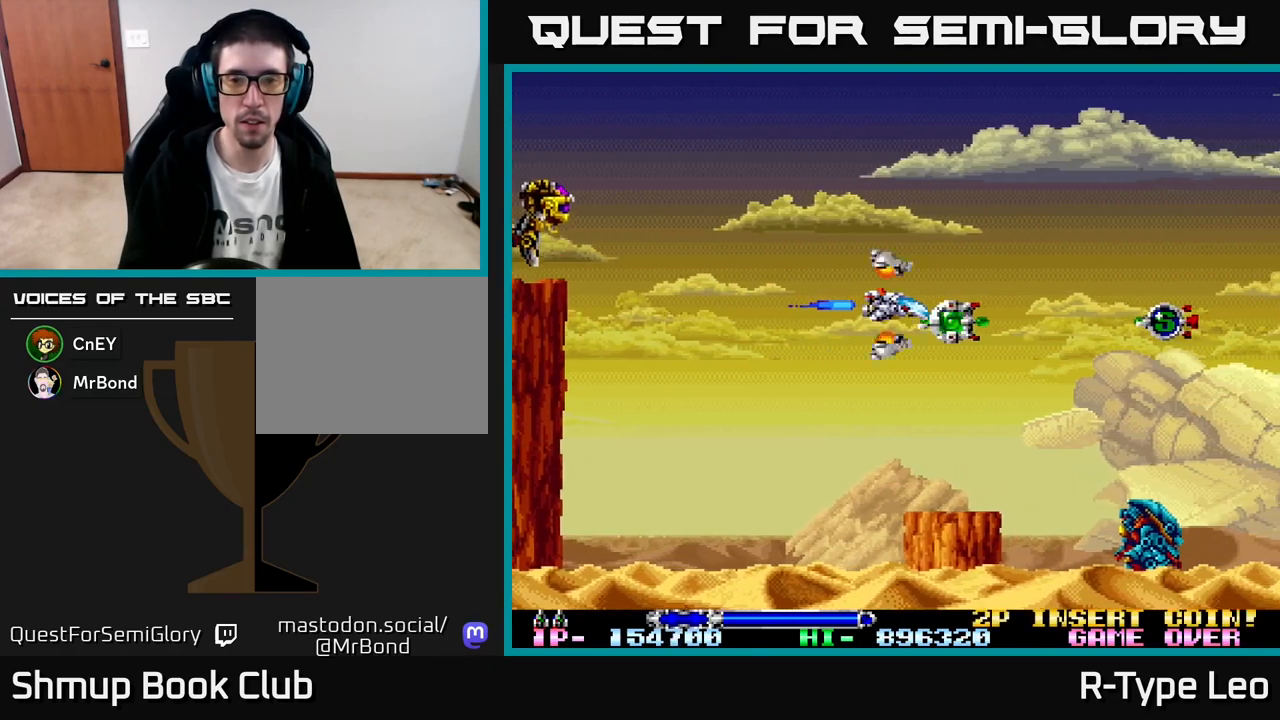
{"buttons": ["DPAD_UP", "DPAD_LEFT"], "left_stick": "center", "events": [[183, "DPAD_RIGHT", "up"], [200, "DPAD_UP", "down"], [217, "DPAD_LEFT", "down"], [267, "X", "down"], [367, "X", "up"]]}
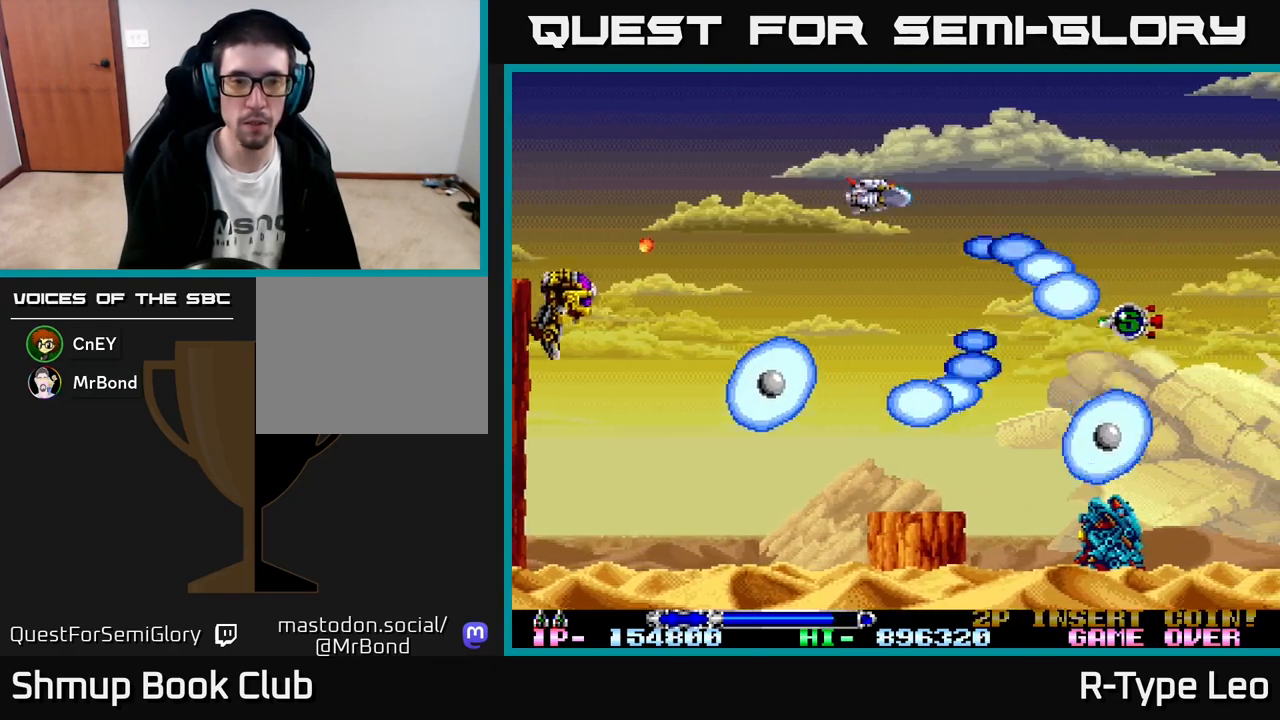
{"buttons": ["X", "DPAD_UP", "DPAD_LEFT"], "left_stick": "center", "events": [[83, "DPAD_UP", "up"], [200, "DPAD_LEFT", "up"], [233, "DPAD_DOWN", "down"], [250, "DPAD_RIGHT", "down"], [283, "DPAD_DOWN", "up"], [333, "DPAD_UP", "down"], [350, "DPAD_RIGHT", "up"], [433, "DPAD_LEFT", "down"], [500, "X", "down"]]}
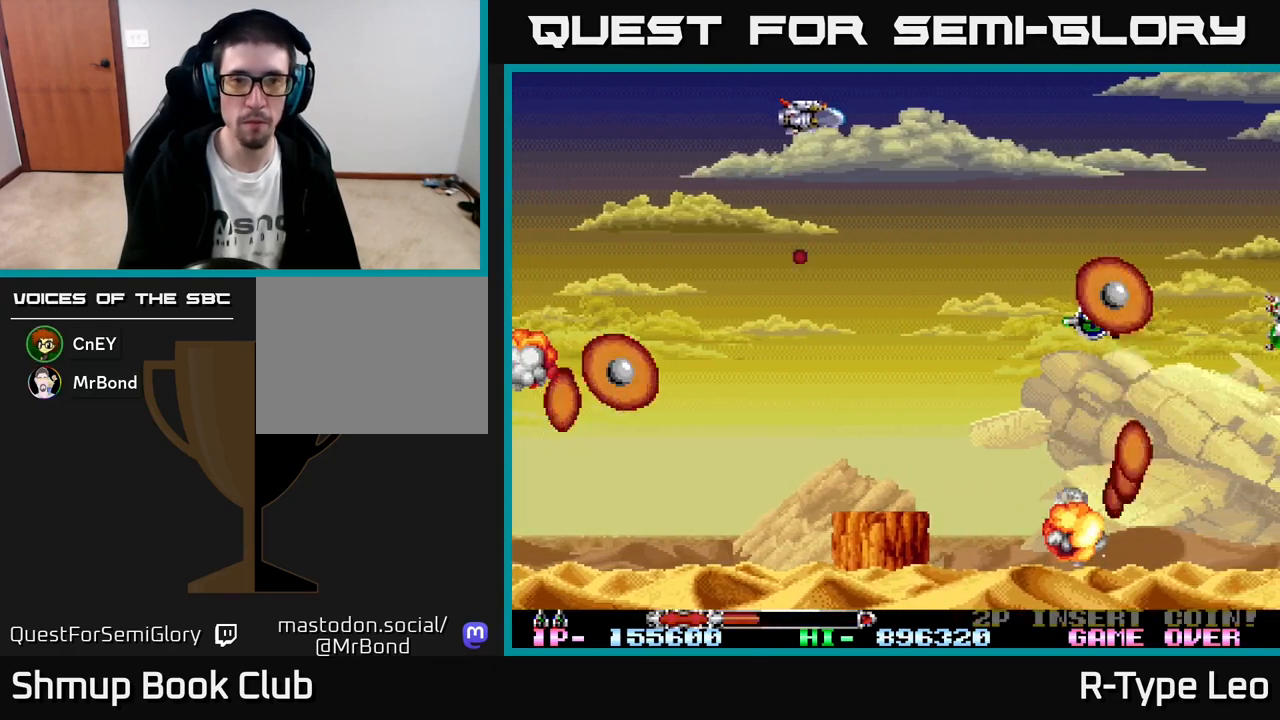
{"buttons": ["R2"], "left_stick": "center", "events": [[50, "DPAD_UP", "up"], [50, "R2", "down"], [133, "X", "up"], [217, "DPAD_DOWN", "down"], [233, "DPAD_LEFT", "up"], [383, "DPAD_DOWN", "up"]]}
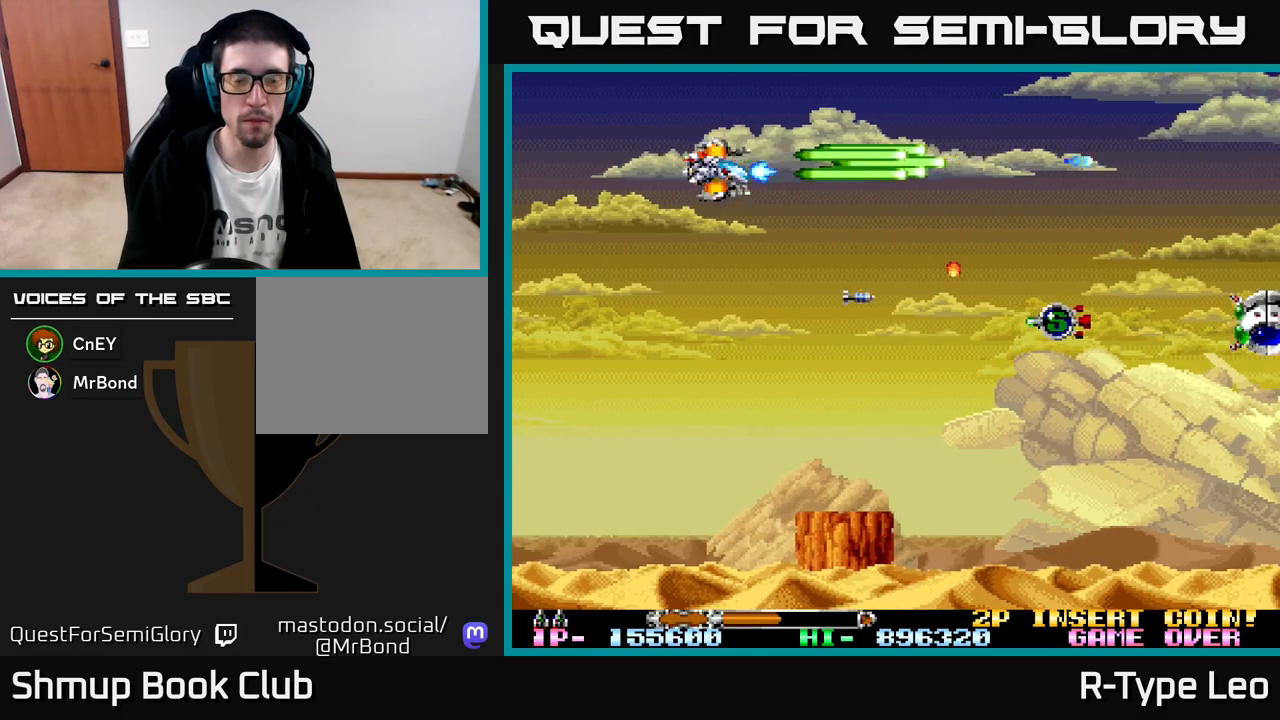
{"buttons": [], "left_stick": "center", "events": [[333, "R2", "up"]]}
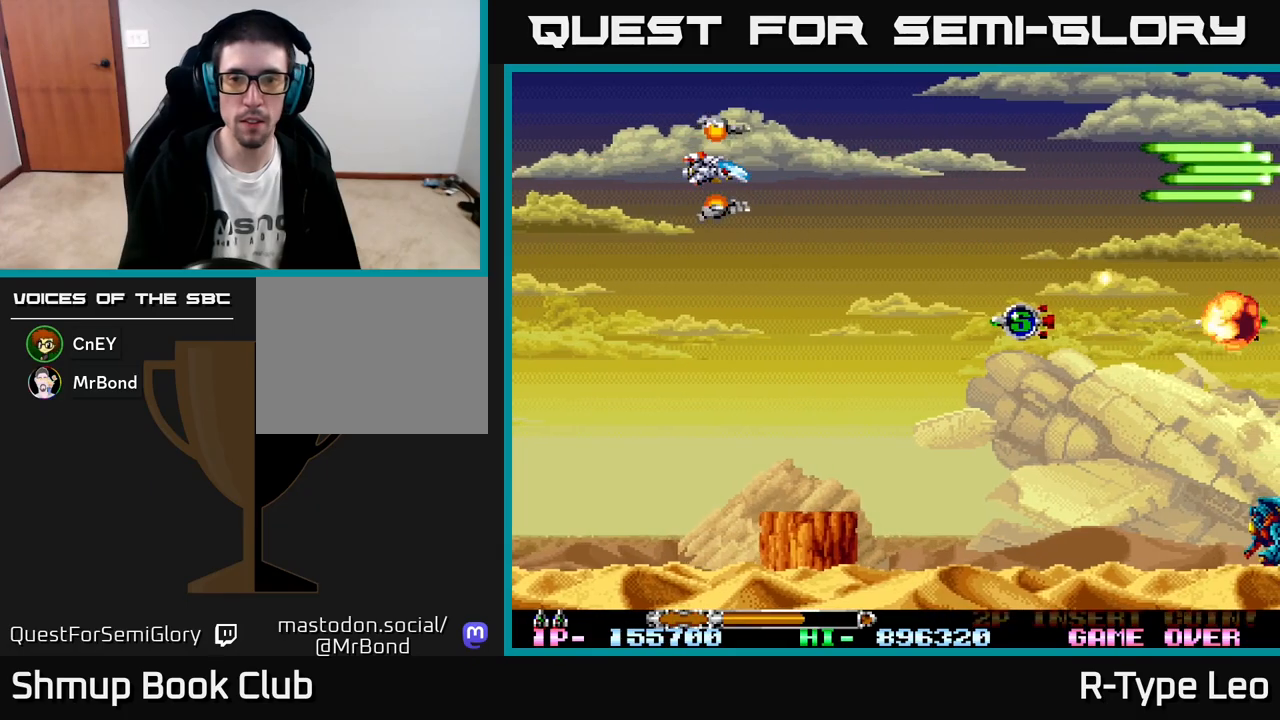
{"buttons": ["R2", "DPAD_DOWN", "DPAD_RIGHT"], "left_stick": "center", "events": [[283, "DPAD_DOWN", "down"], [417, "R2", "down"], [500, "DPAD_RIGHT", "down"]]}
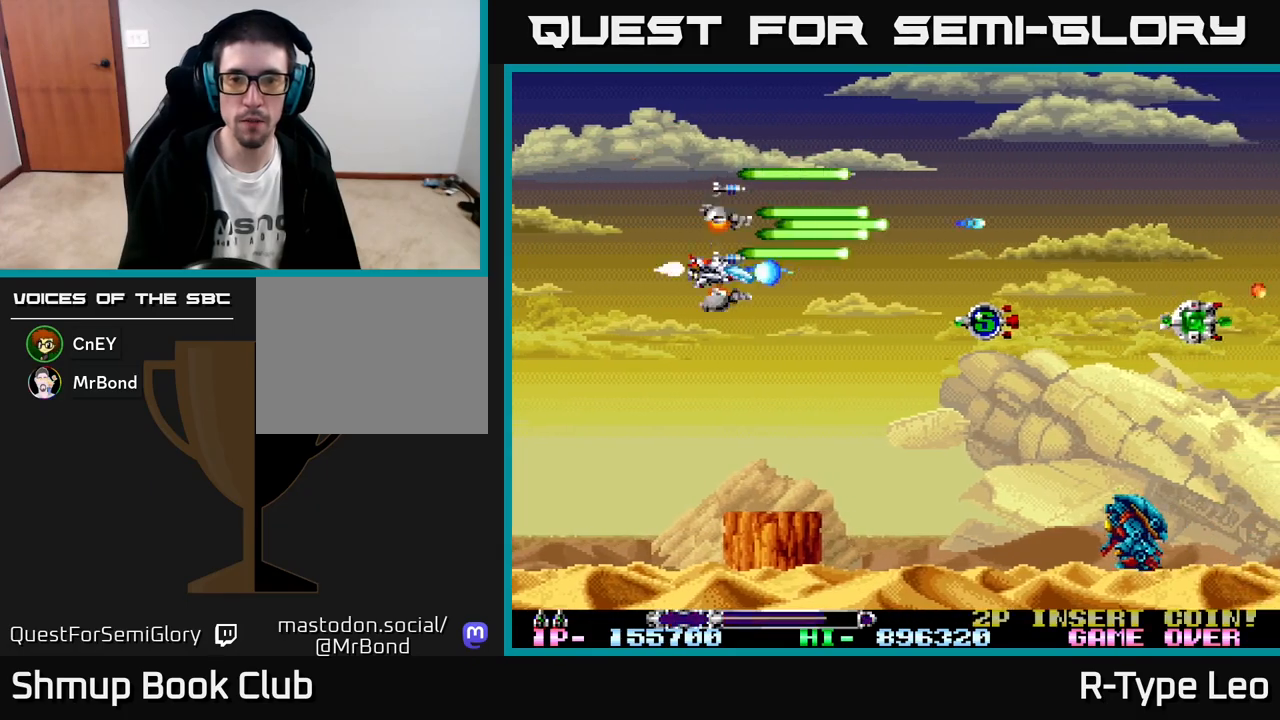
{"buttons": ["R2"], "left_stick": "center", "events": [[200, "DPAD_RIGHT", "up"], [233, "DPAD_DOWN", "up"]]}
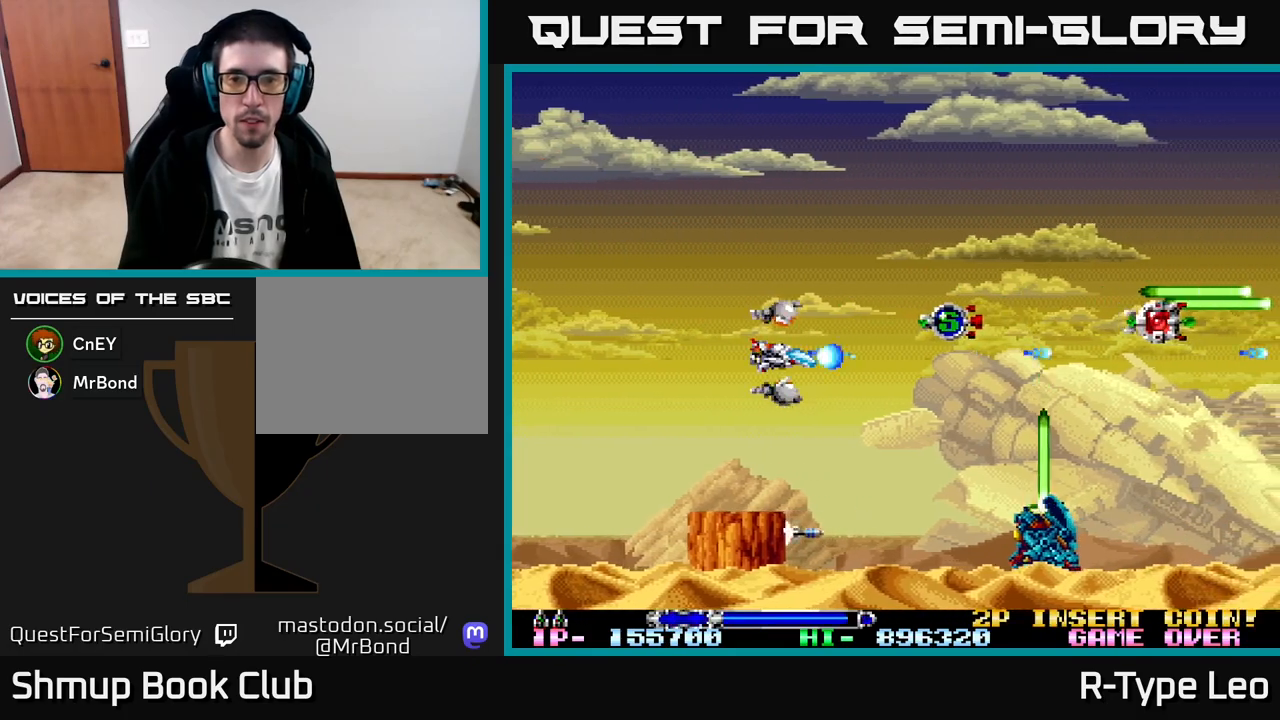
{"buttons": ["R2"], "left_stick": "center", "events": [[50, "R2", "up"], [450, "R2", "down"]]}
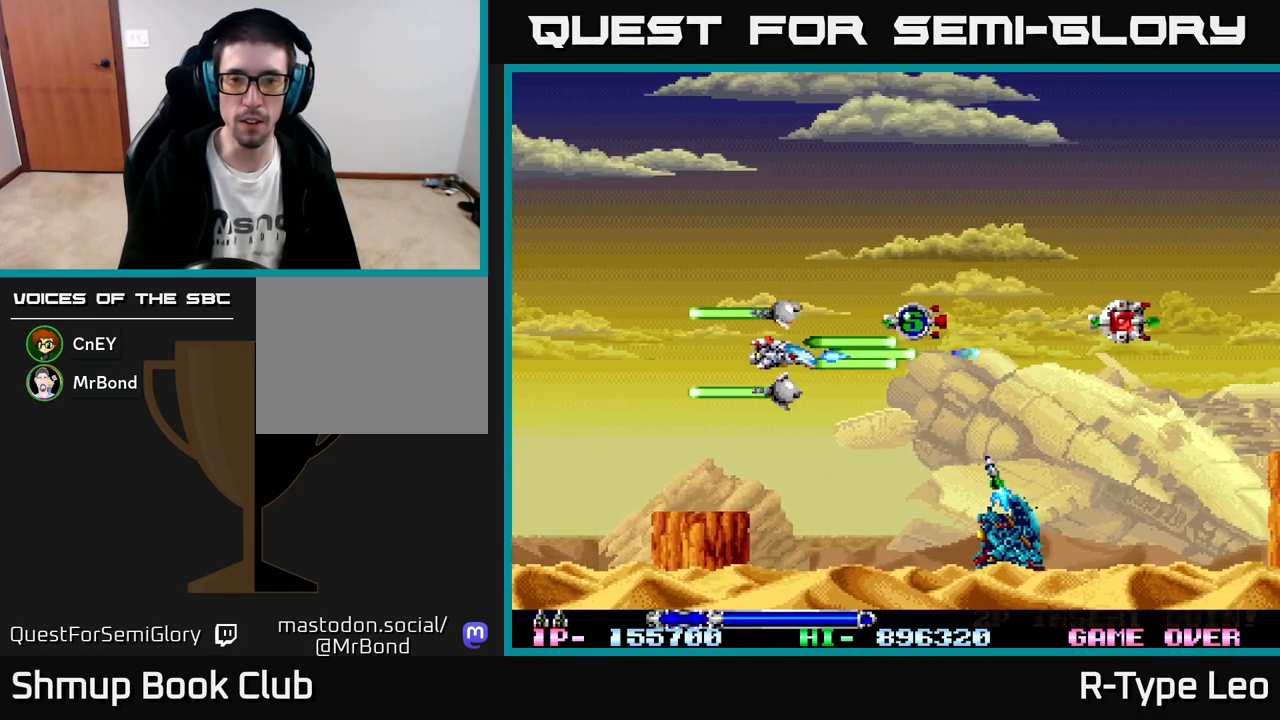
{"buttons": ["R2"], "left_stick": "center", "events": [[200, "DPAD_LEFT", "down"], [350, "DPAD_LEFT", "up"]]}
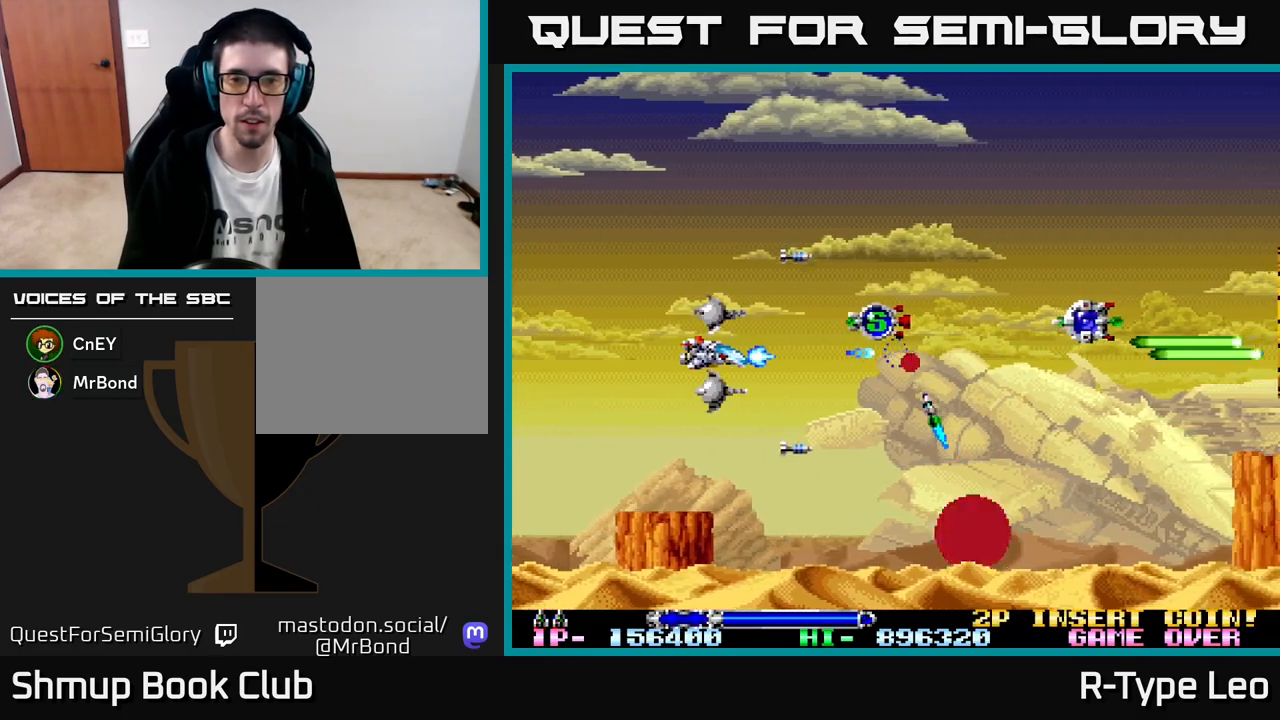
{"buttons": ["R2"], "left_stick": "center", "events": []}
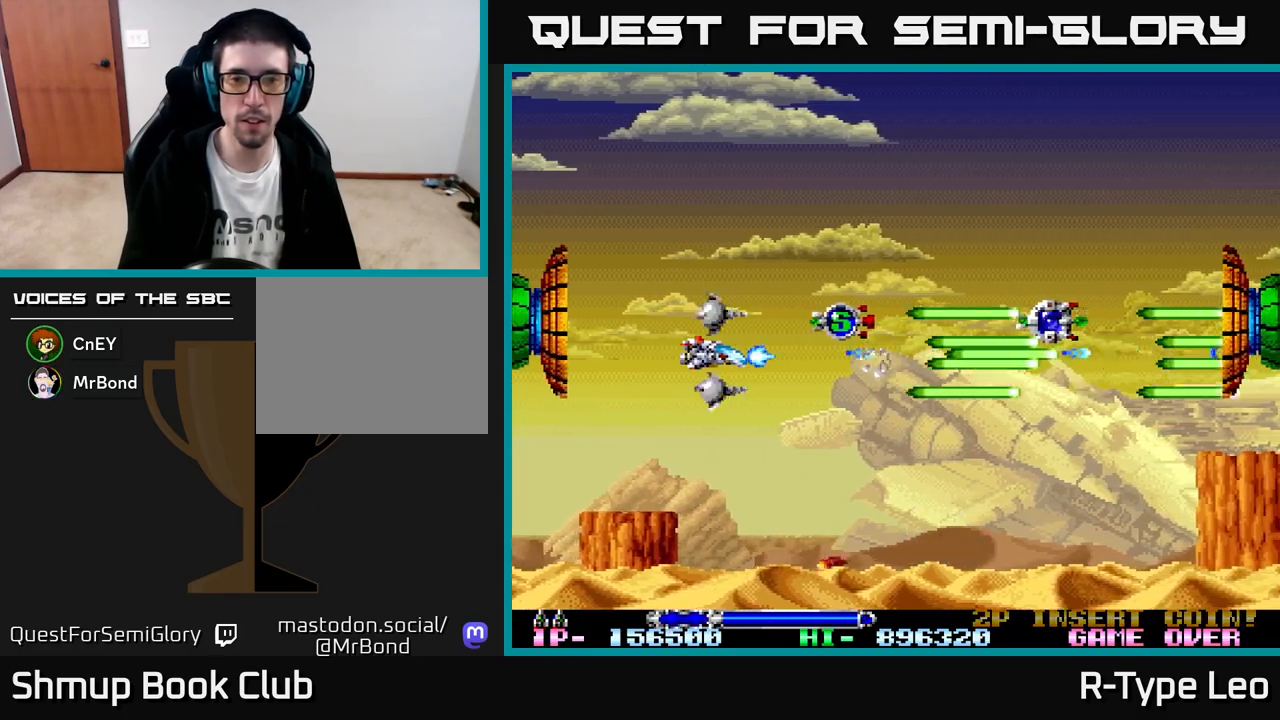
{"buttons": ["R2", "DPAD_RIGHT"], "left_stick": "center", "events": [[233, "DPAD_RIGHT", "down"], [250, "DPAD_UP", "down"], [333, "DPAD_UP", "up"]]}
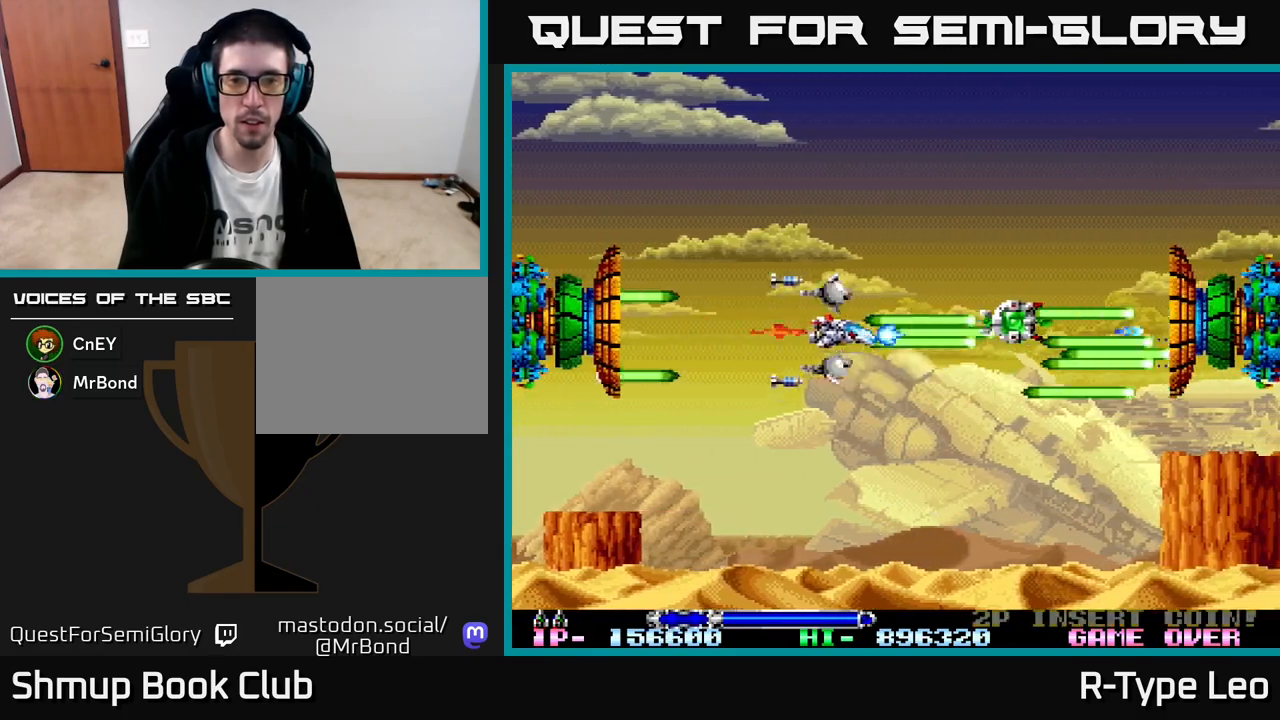
{"buttons": ["X", "R2"], "left_stick": "center", "events": [[350, "DPAD_RIGHT", "up"], [383, "DPAD_LEFT", "down"], [467, "DPAD_LEFT", "up"], [467, "X", "down"]]}
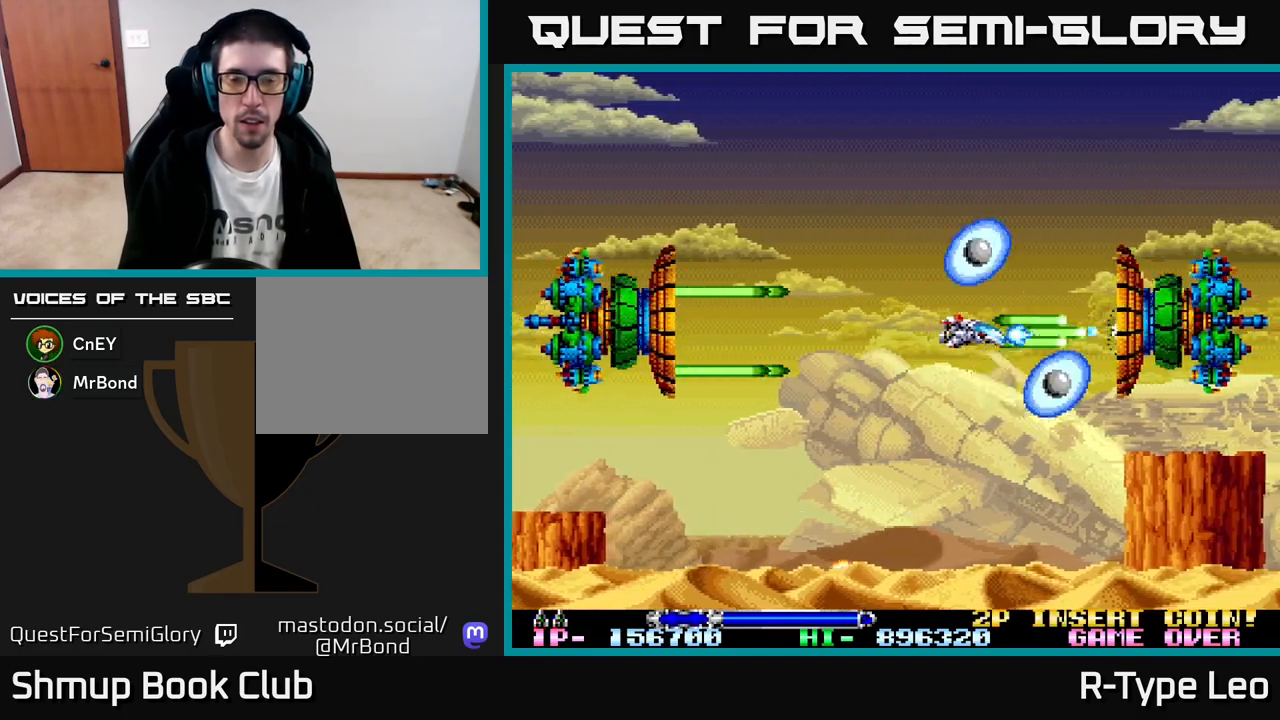
{"buttons": ["R2"], "left_stick": "center", "events": [[100, "X", "up"]]}
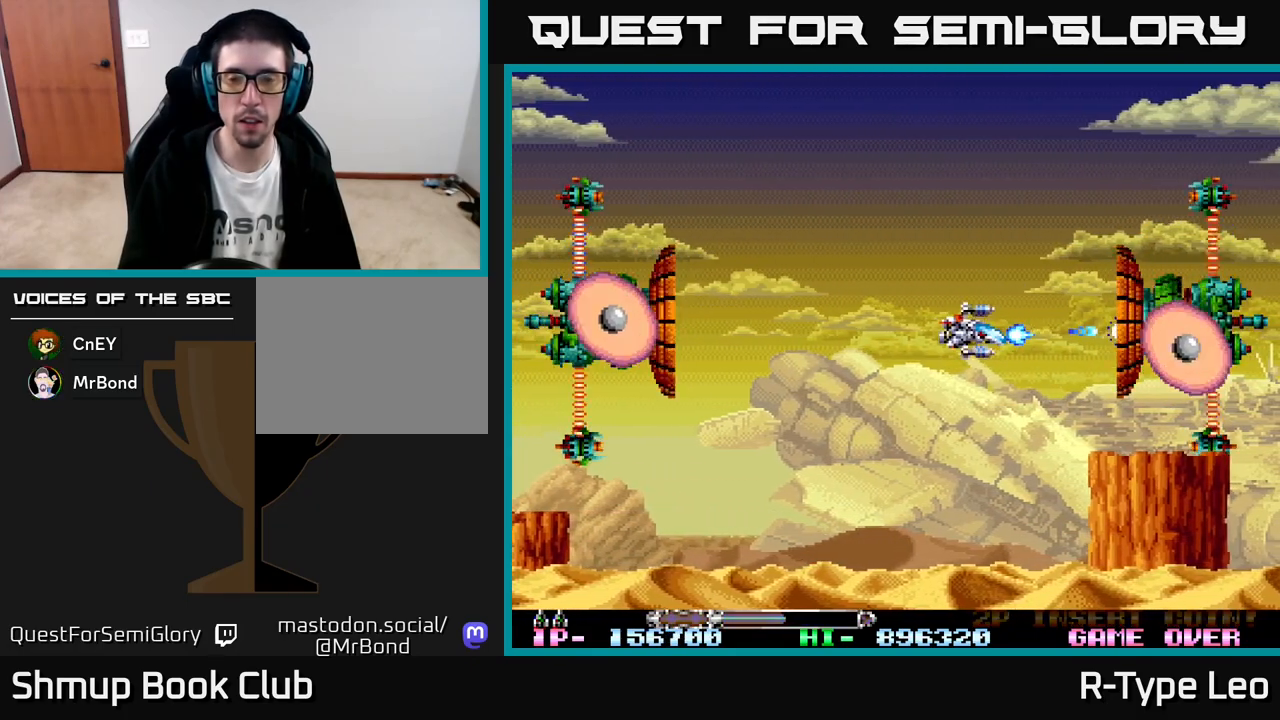
{"buttons": ["X", "R2"], "left_stick": "center", "events": [[467, "X", "down"]]}
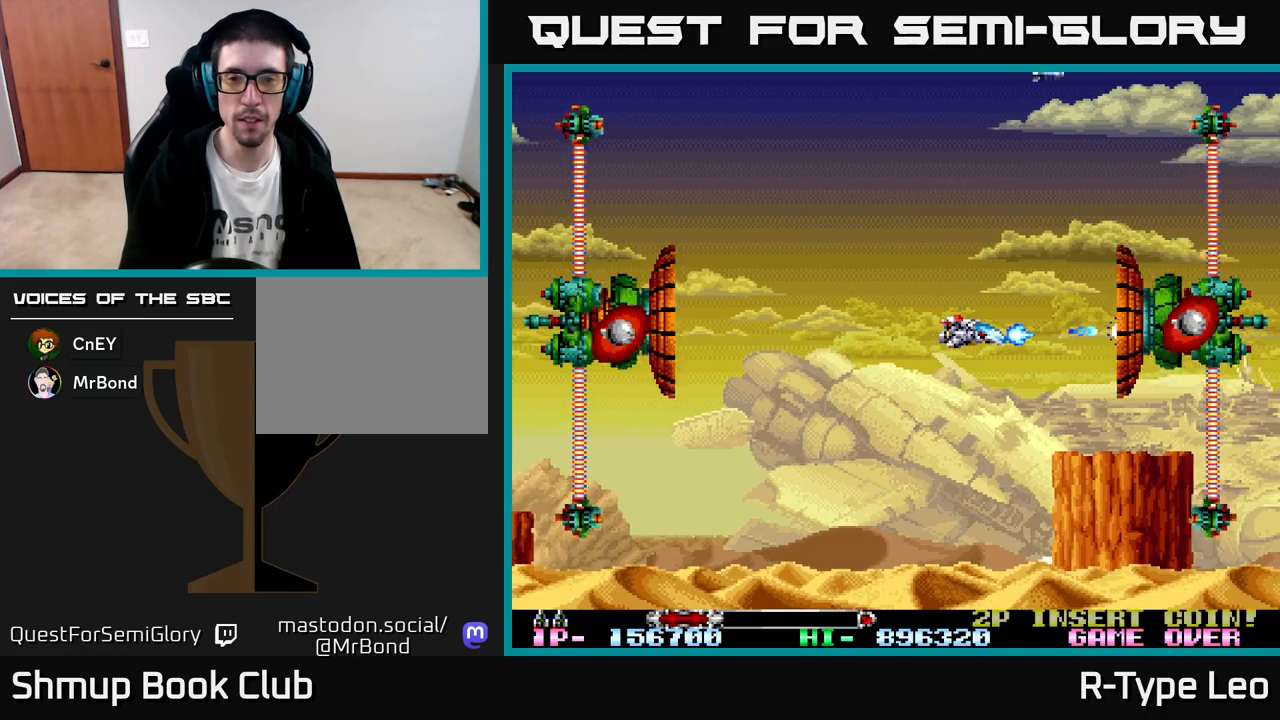
{"buttons": ["R2"], "left_stick": "center", "events": [[67, "DPAD_LEFT", "down"], [83, "X", "up"], [150, "DPAD_LEFT", "up"]]}